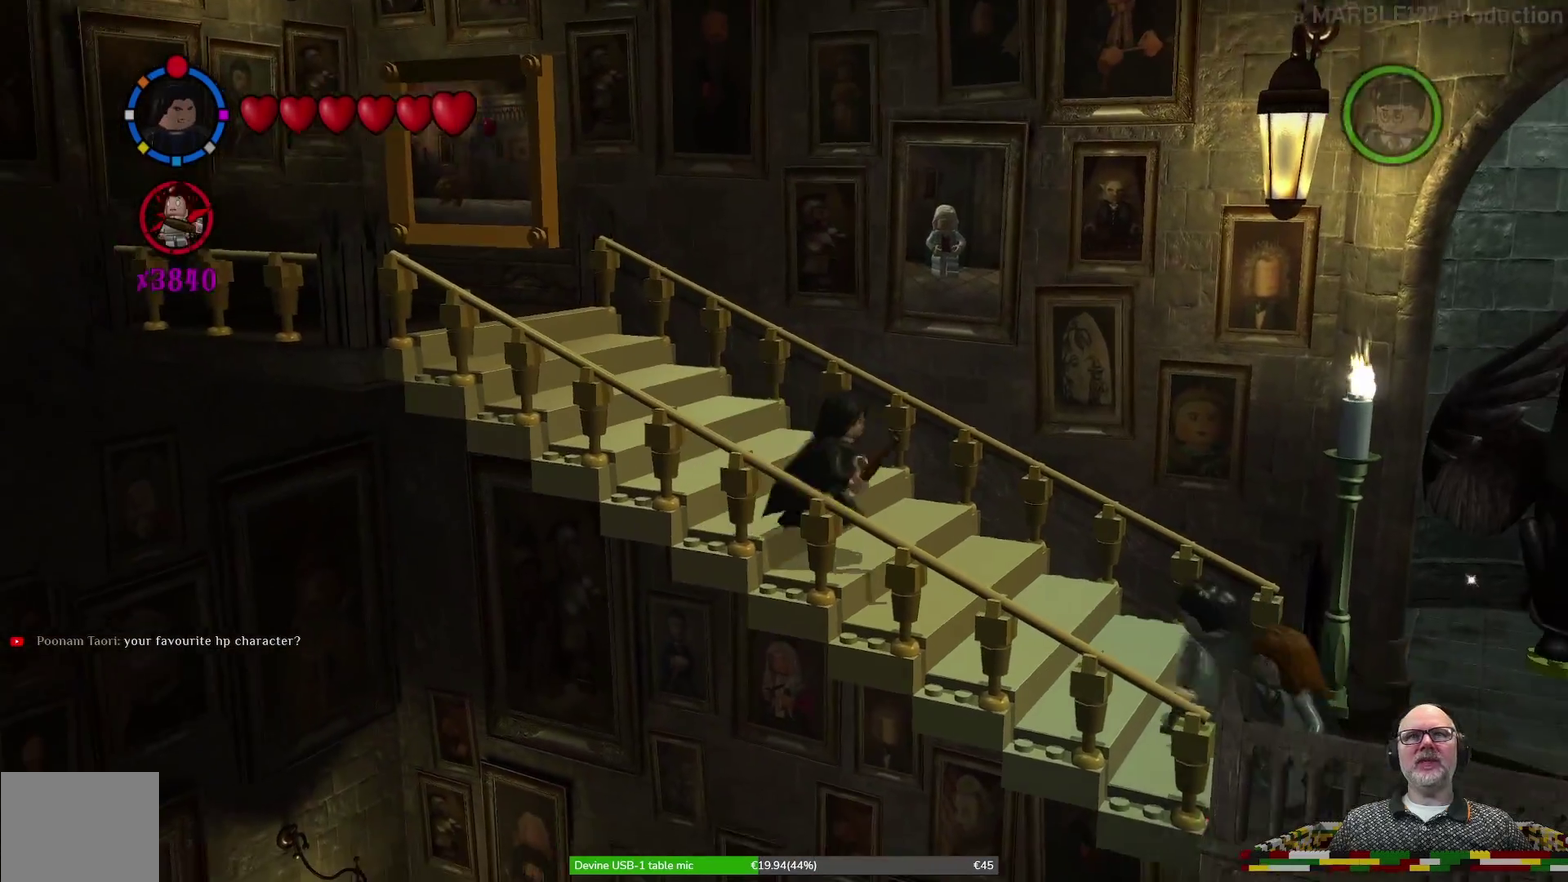
Gameplay with a controller (Xbox layout); each line is a JSON object with the inputs held at the frame after it (dt_ms = milliseconds from this image to that frame). "events" lists button and stick changes between this image and that frame as [ms after this image, input, new state], when the widget could be followed in between. Not read: HOME L2 L3 R1 R2 R3 right_stick.
{"dt_ms": 700, "buttons": [], "left_stick": "right", "events": [[233, "left_stick", "right"]]}
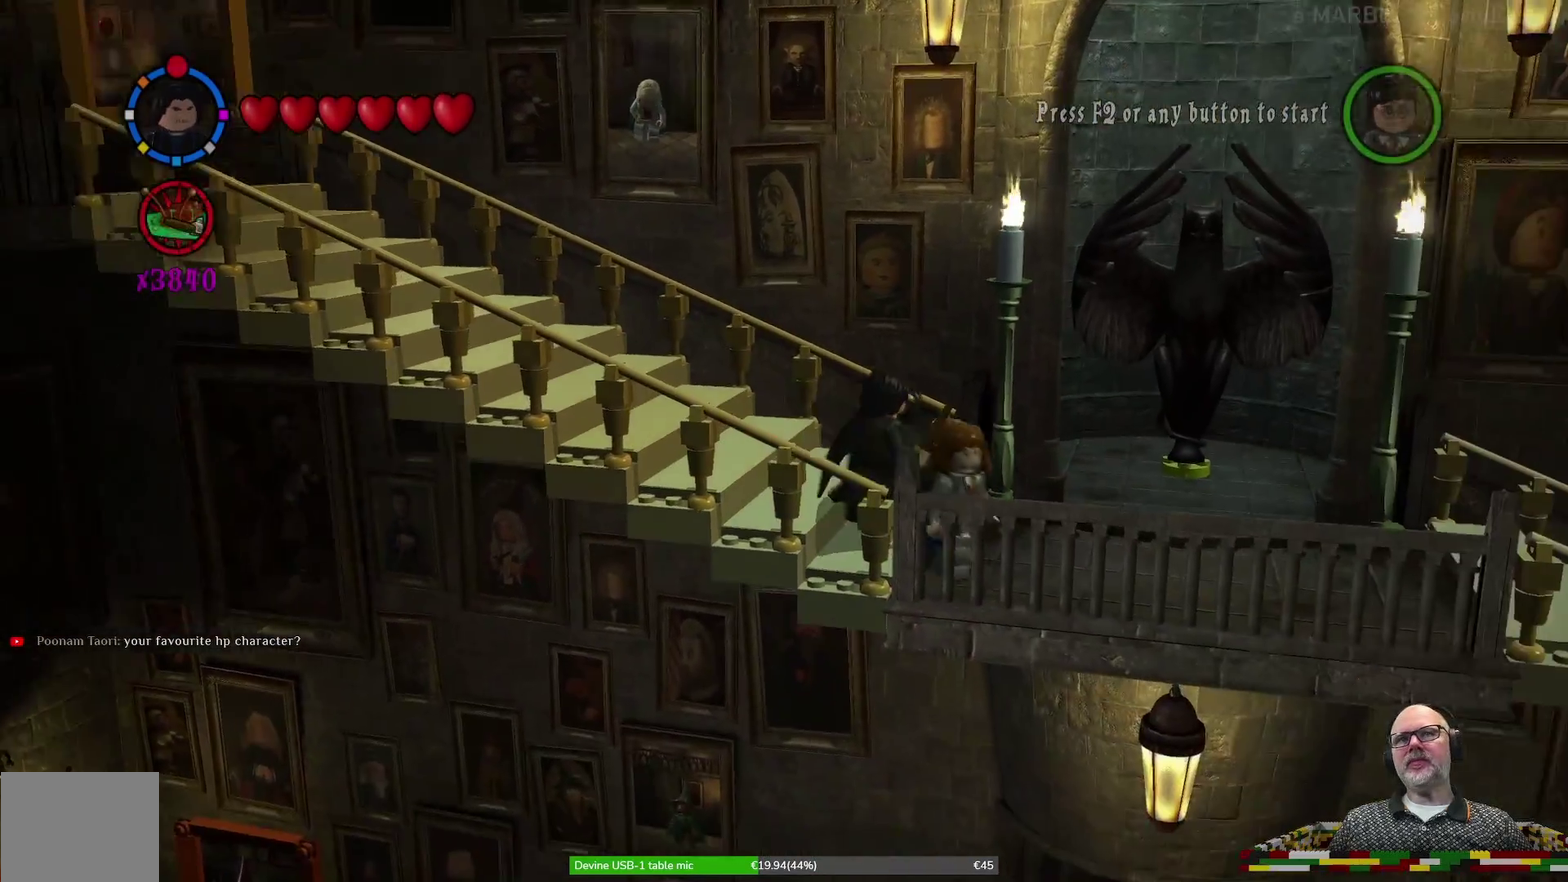
{"dt_ms": 300, "buttons": [], "left_stick": "up-right", "events": [[67, "DPAD_DOWN", "down"], [133, "DPAD_DOWN", "up"], [233, "left_stick", "up-right"]]}
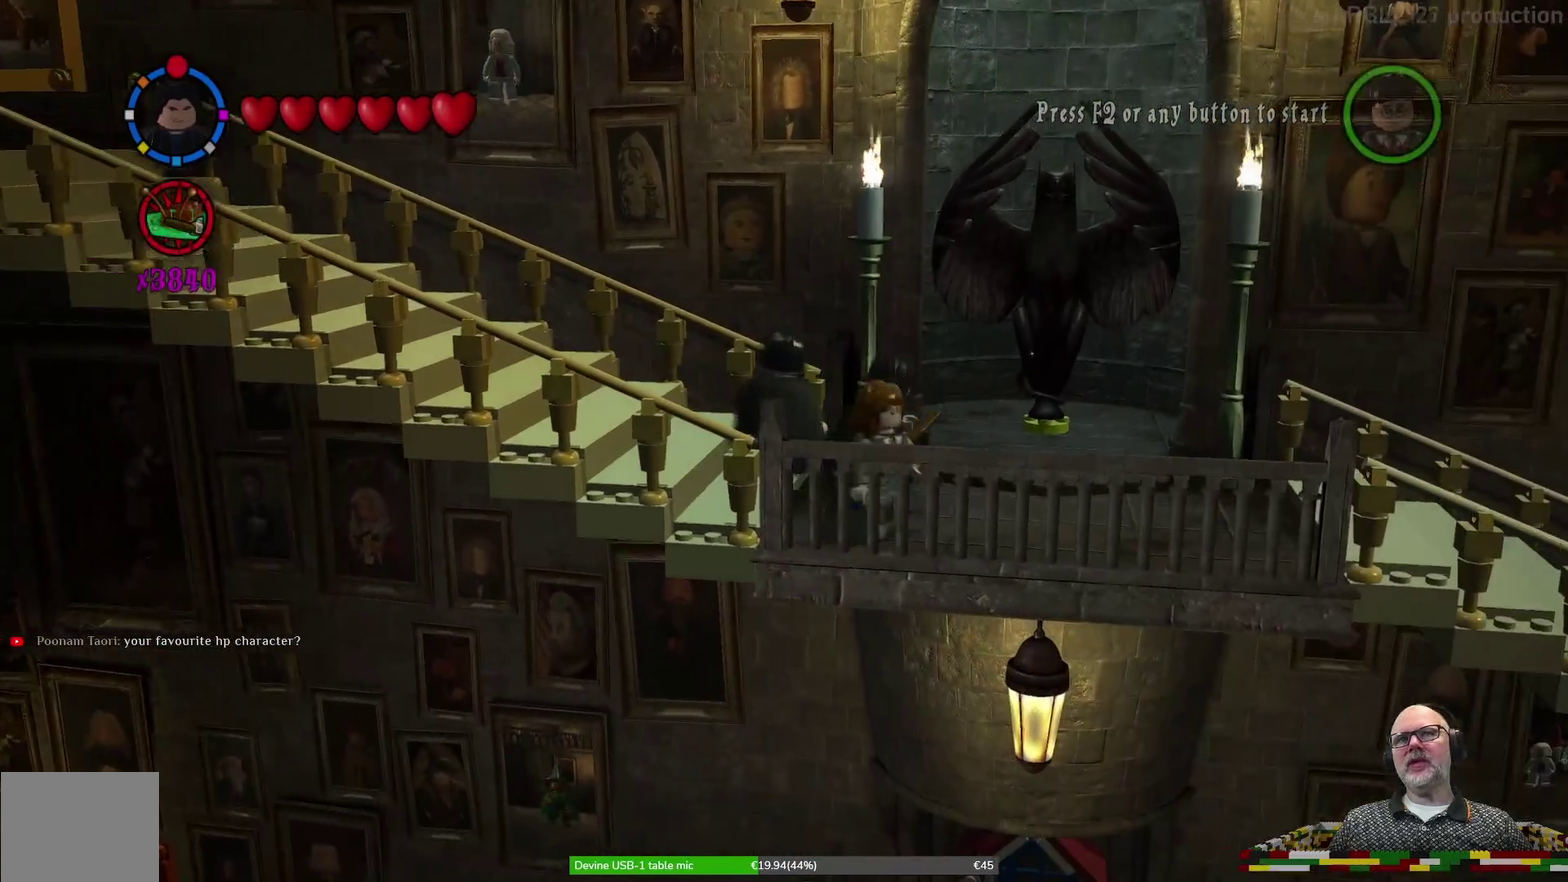
{"dt_ms": 400, "buttons": [], "left_stick": "up-right"}
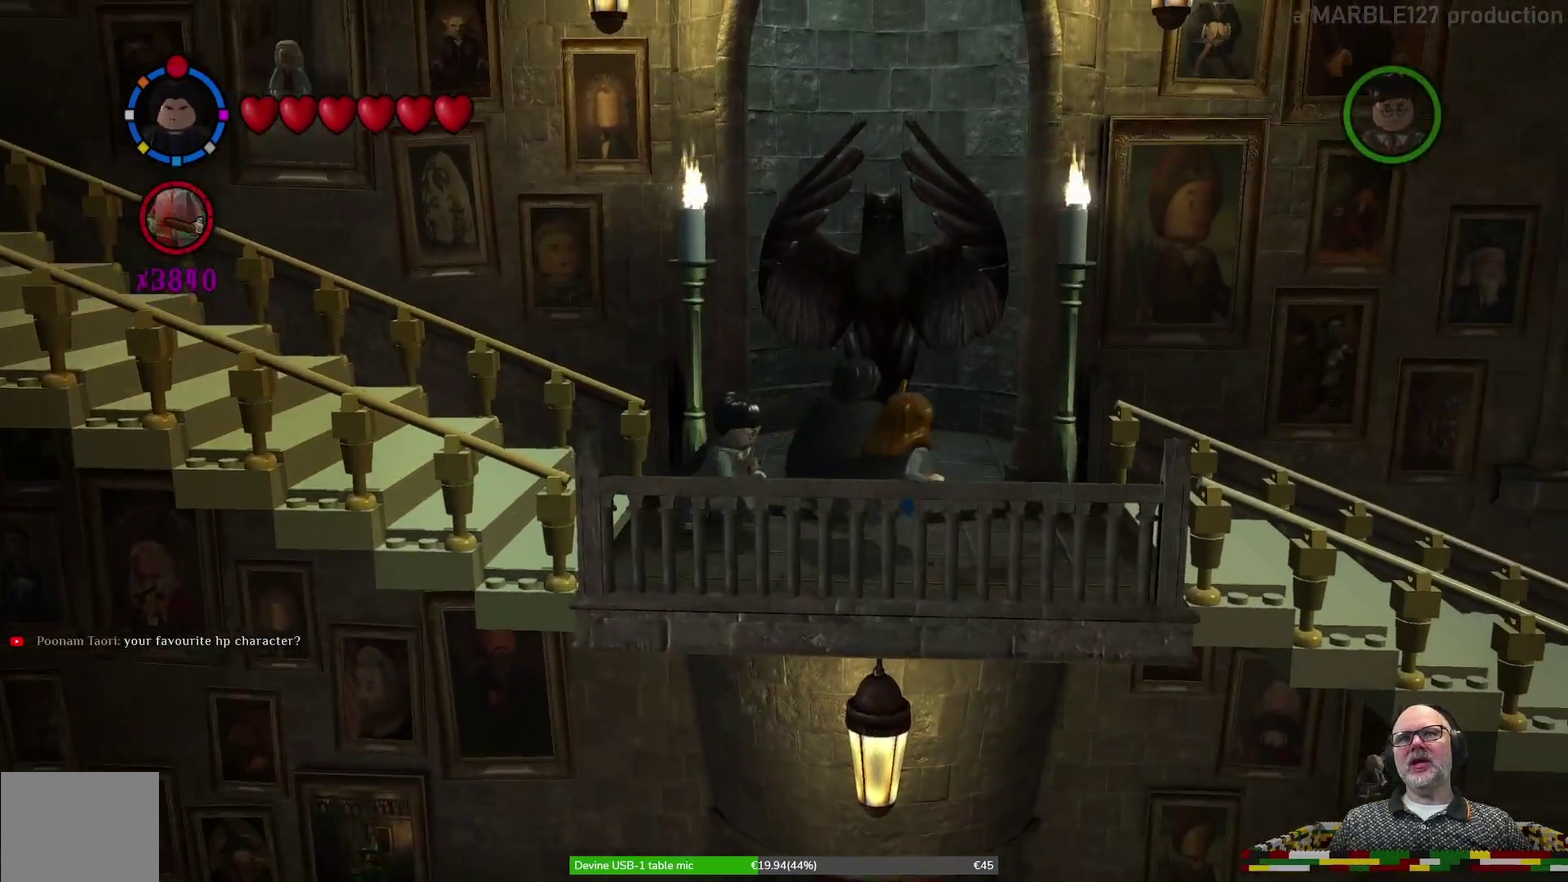
{"dt_ms": 600, "buttons": [], "left_stick": "center", "events": [[33, "left_stick", "up"], [433, "left_stick", "center"]]}
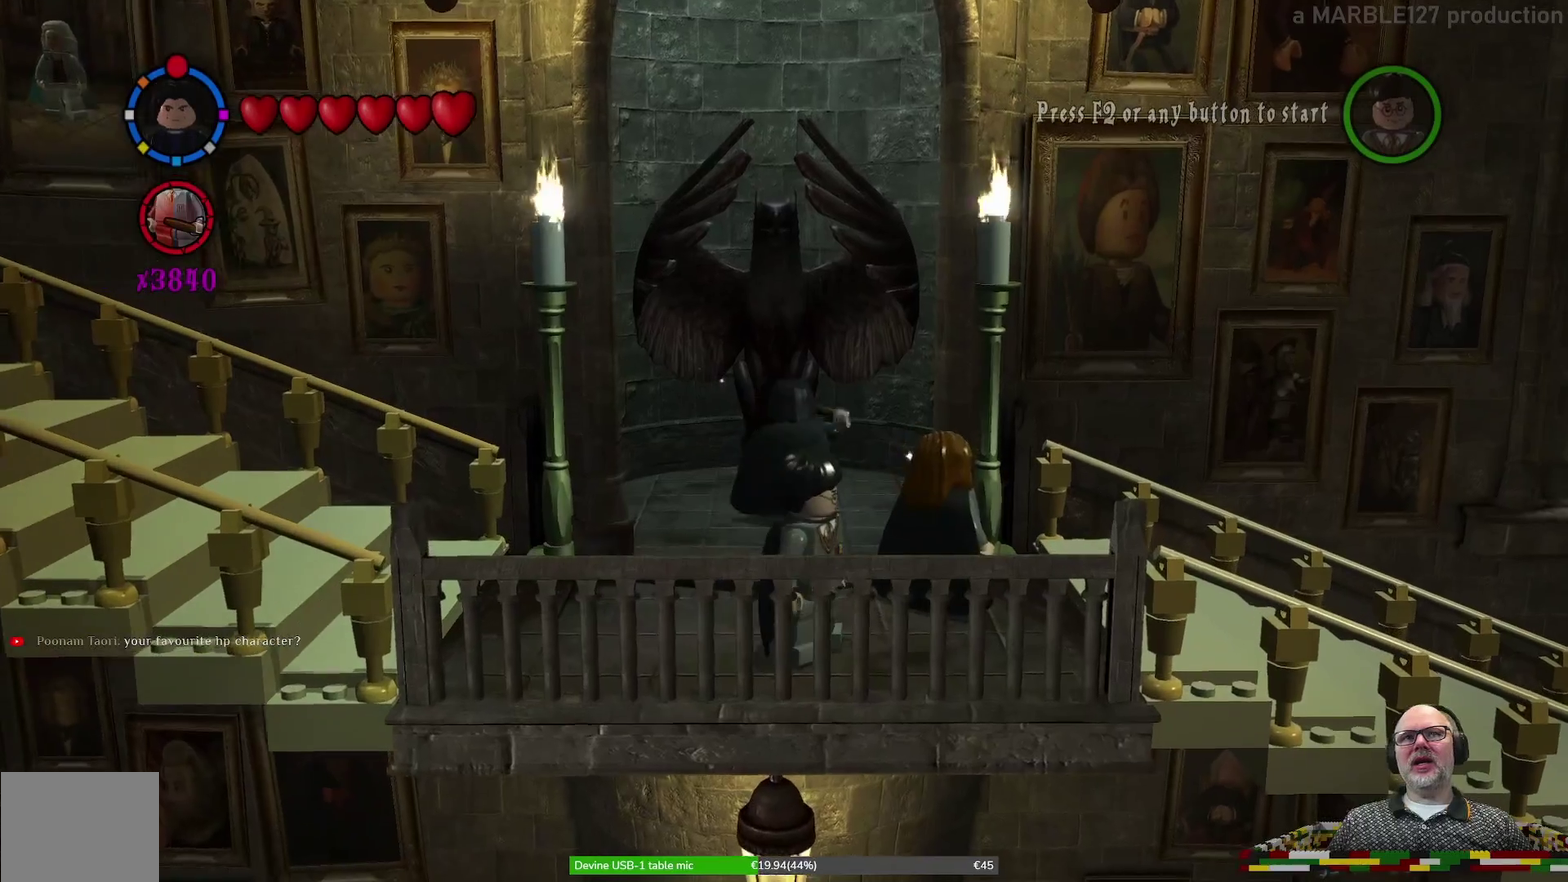
{"dt_ms": 500, "buttons": [], "left_stick": "up", "events": [[267, "left_stick", "up"]]}